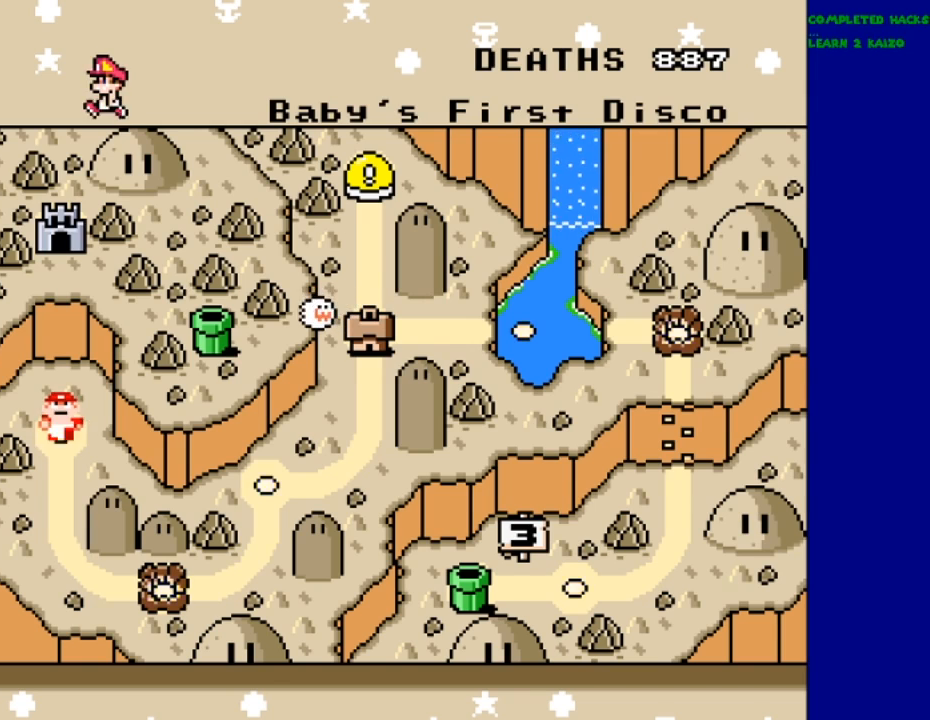
Gameplay with a controller (Nintendo layout); each line is a JSON object with the inputs held at the frame after it. "events" lists button and stick changes between this image and that frame as [ms after this image, input, new state], when the widget could be followed in between. Not read: DPAD_RIGHT L3 R3.
{"buttons": [], "events": [[66, "A", "down"], [166, "A", "up"]]}
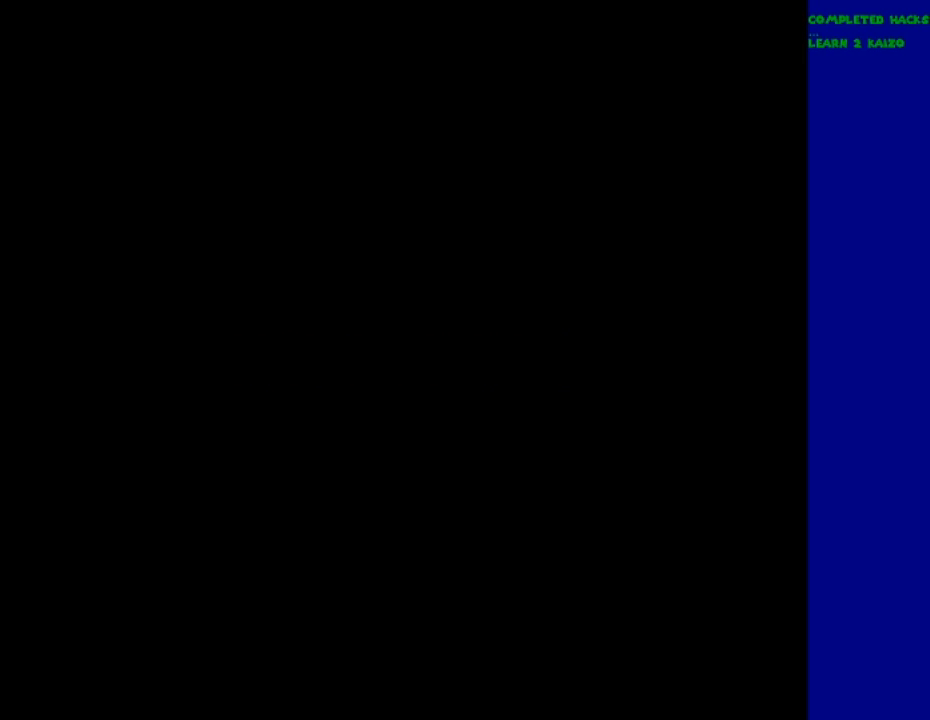
{"buttons": [], "events": []}
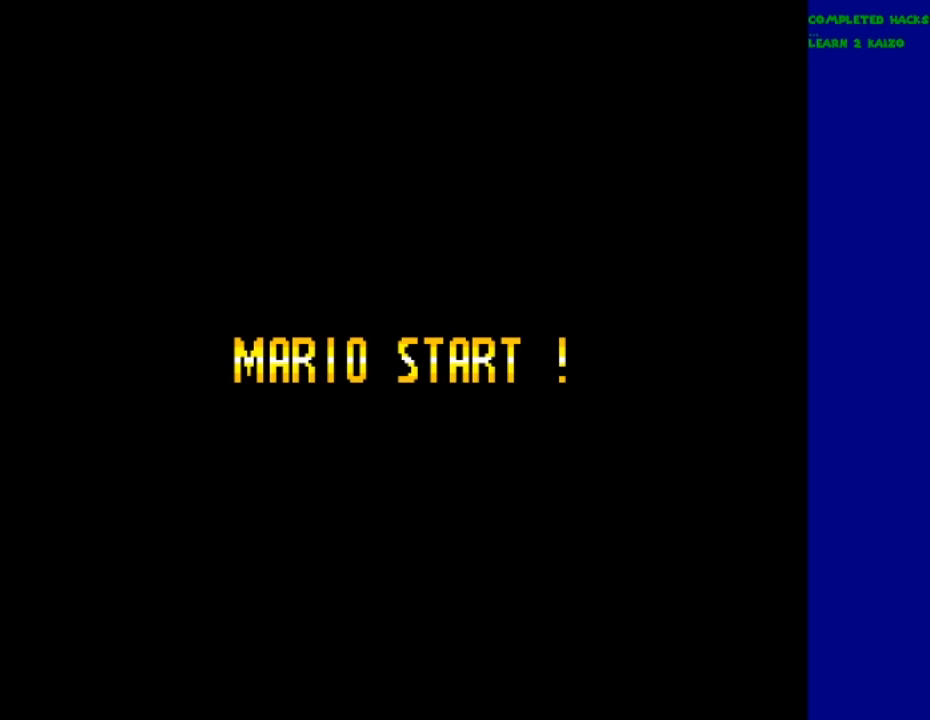
{"buttons": [], "events": []}
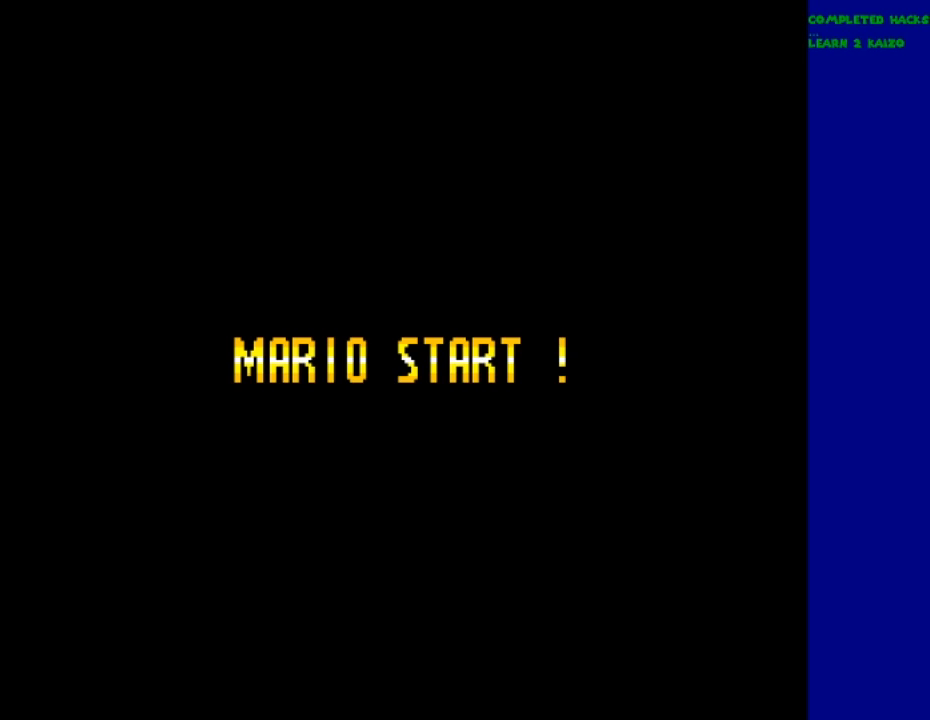
{"buttons": [], "events": []}
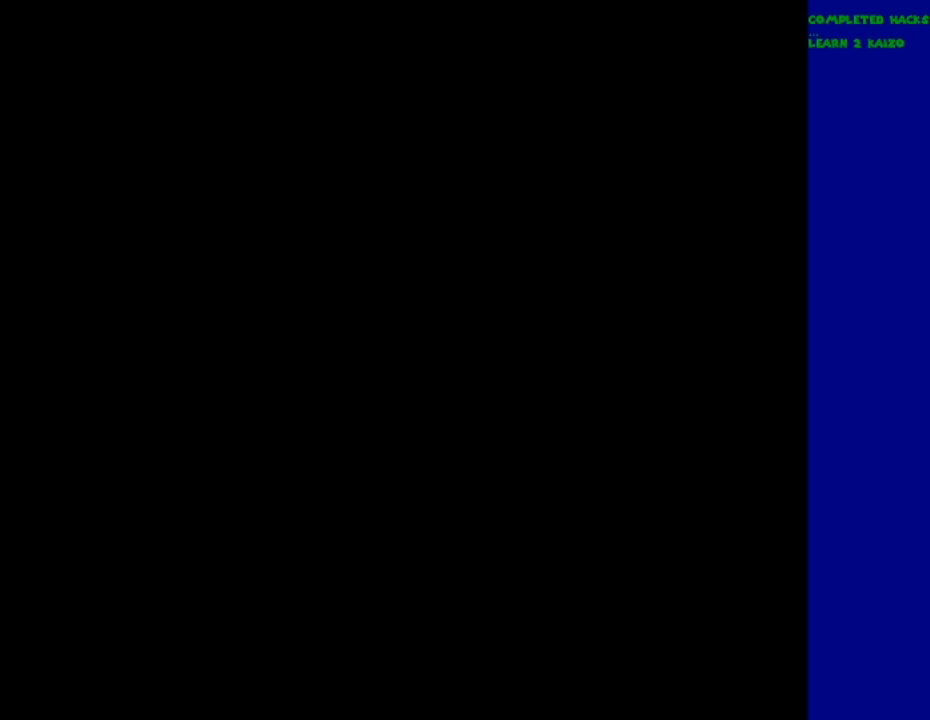
{"buttons": [], "events": []}
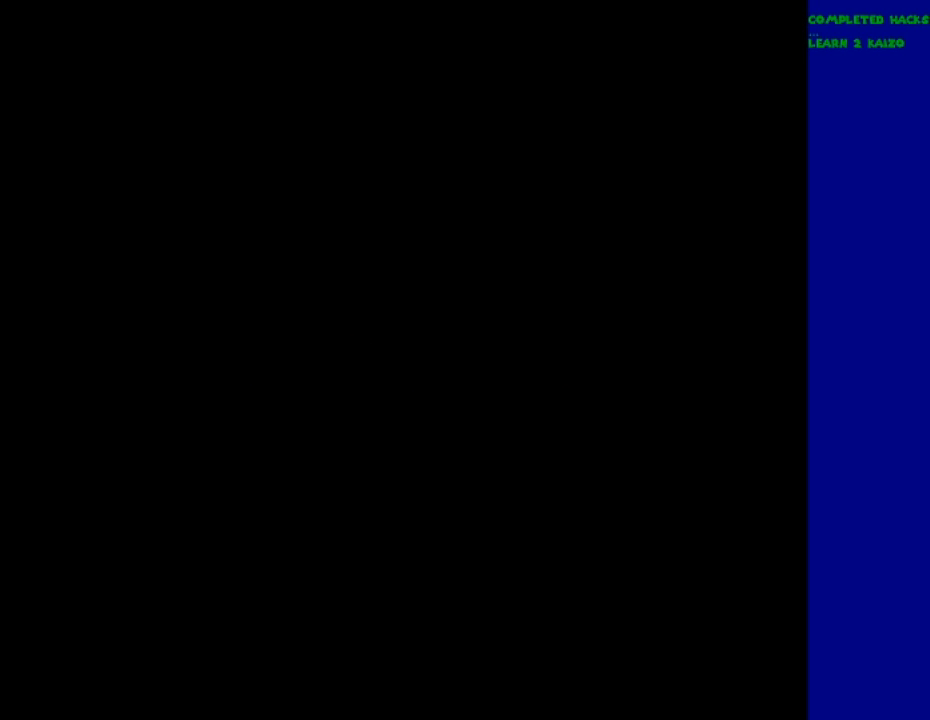
{"buttons": [], "events": []}
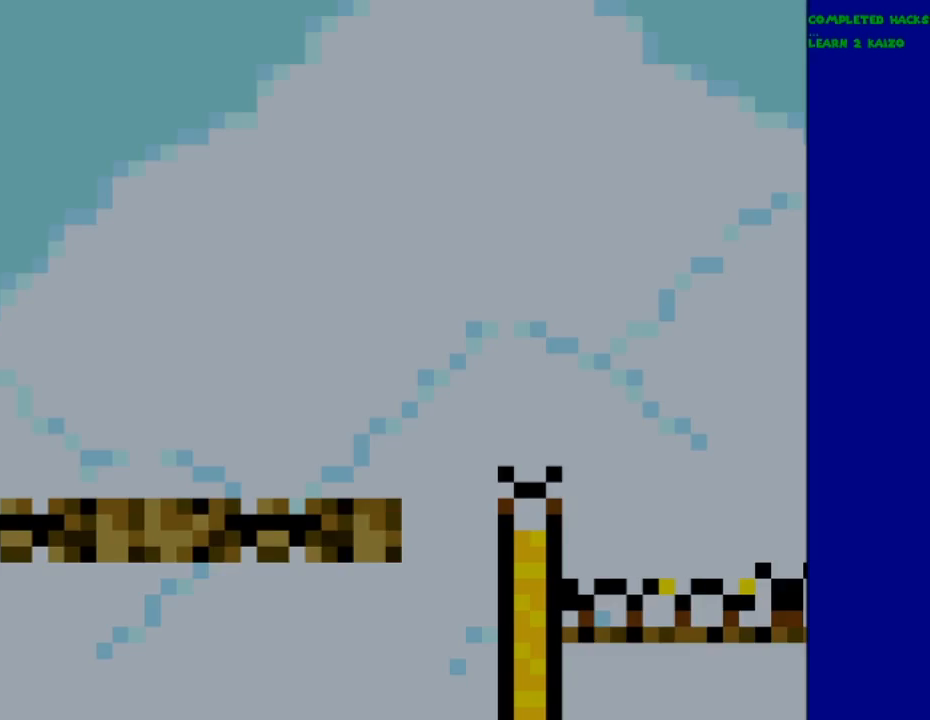
{"buttons": [], "events": []}
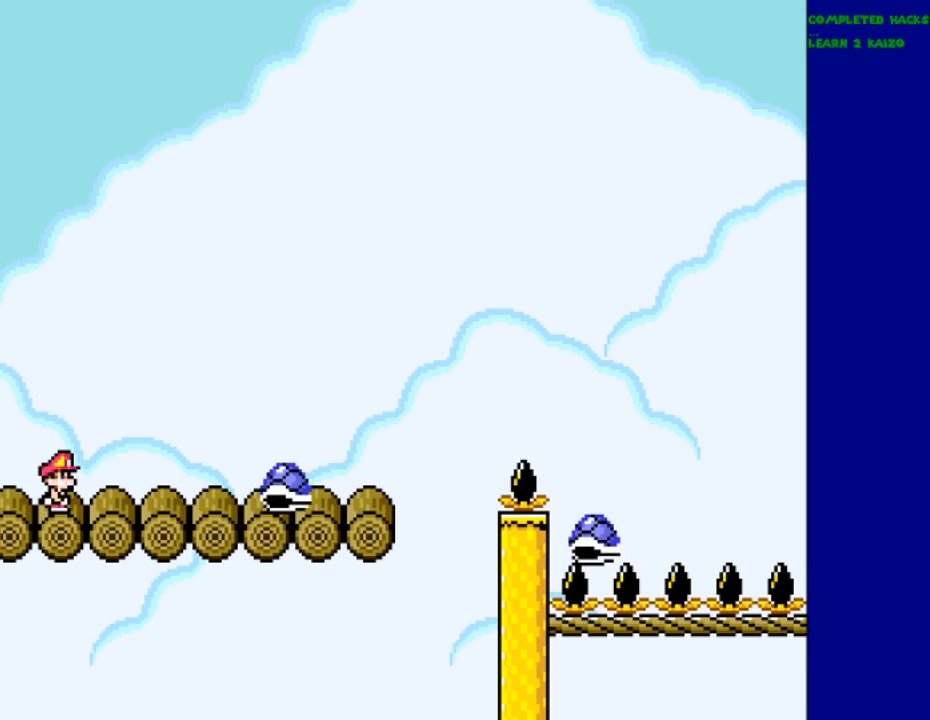
{"buttons": ["B", "Y"], "events": [[166, "B", "down"], [366, "B", "up"], [400, "Y", "down"], [466, "B", "down"]]}
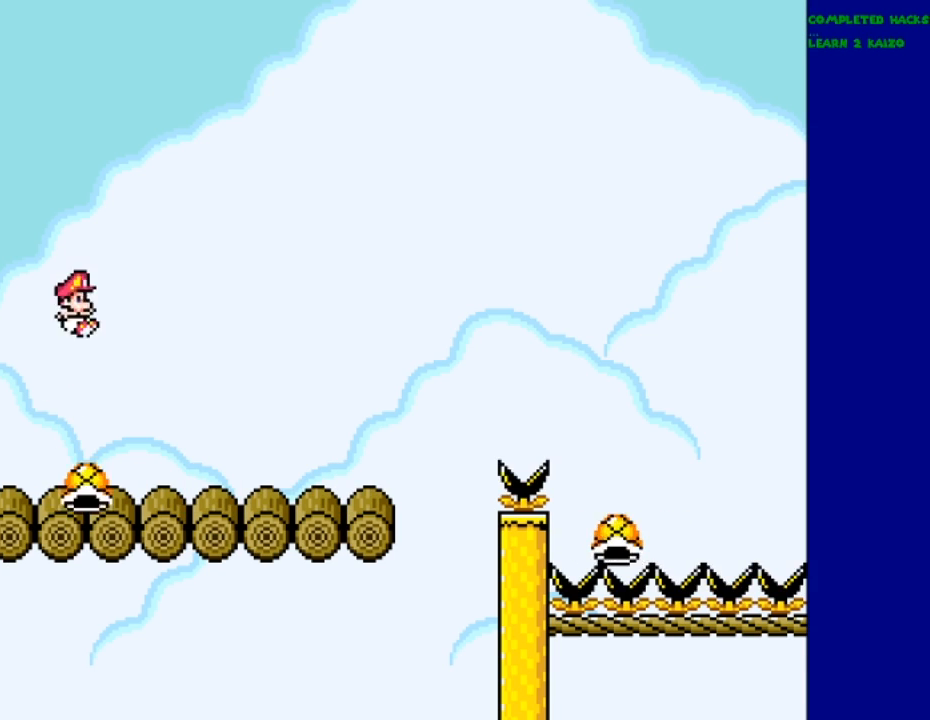
{"buttons": ["Y"], "events": [[66, "B", "up"]]}
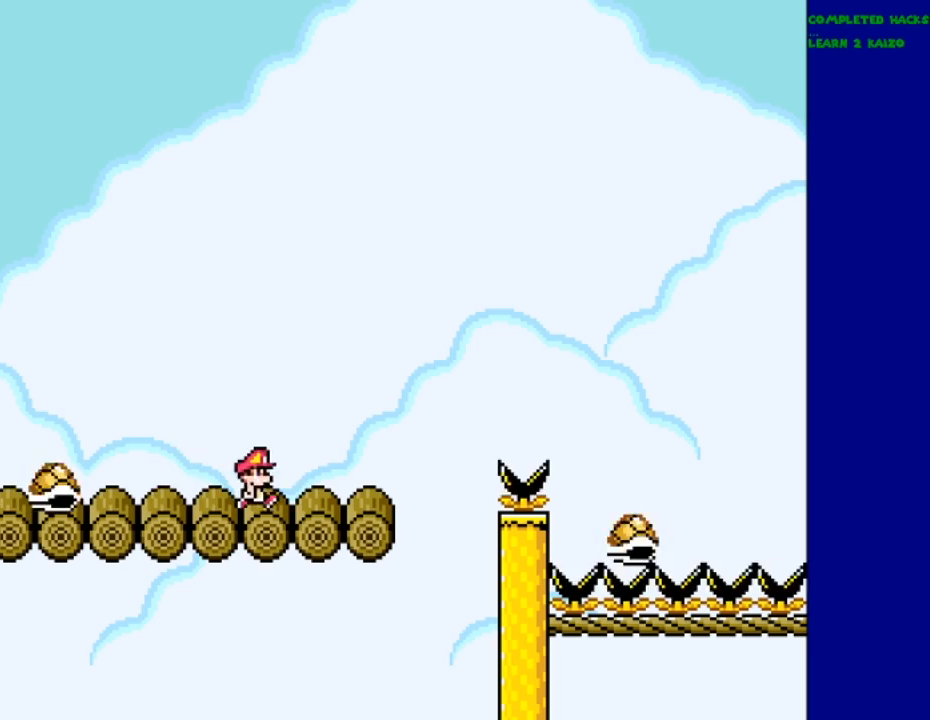
{"buttons": ["B", "Y"], "events": [[166, "B", "down"]]}
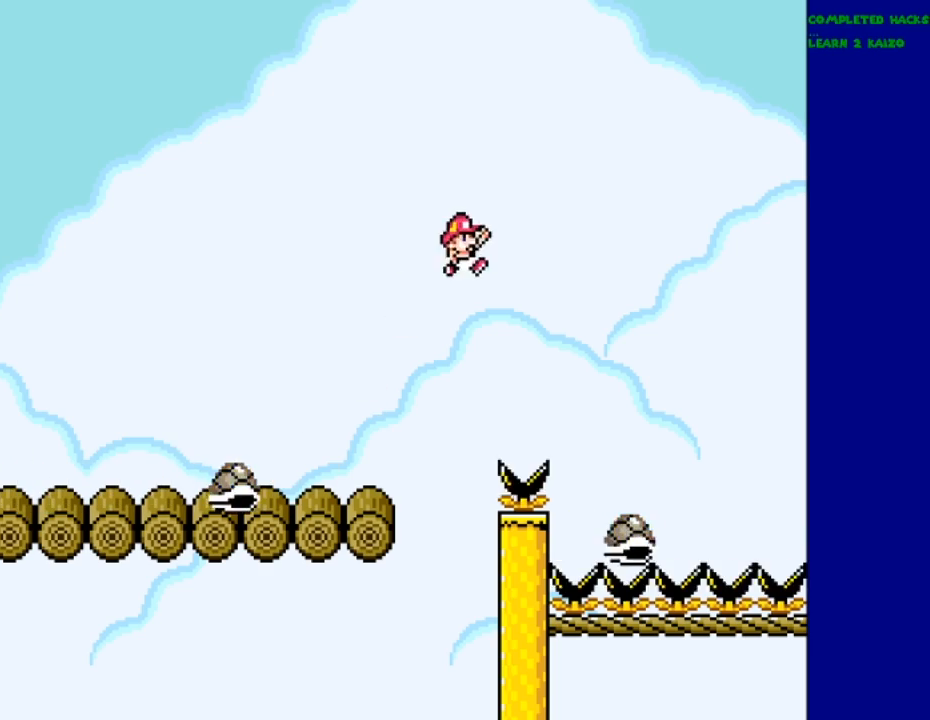
{"buttons": ["Y", "DPAD_LEFT"], "events": [[300, "B", "up"], [400, "DPAD_LEFT", "down"]]}
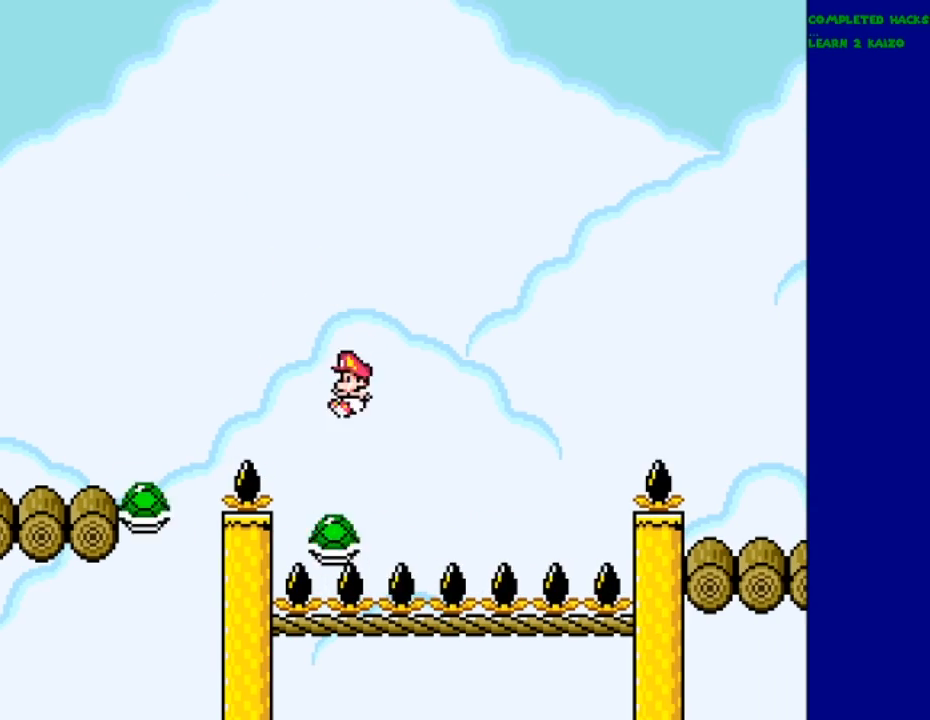
{"buttons": ["B", "Y"], "events": [[33, "B", "down"], [66, "DPAD_LEFT", "up"]]}
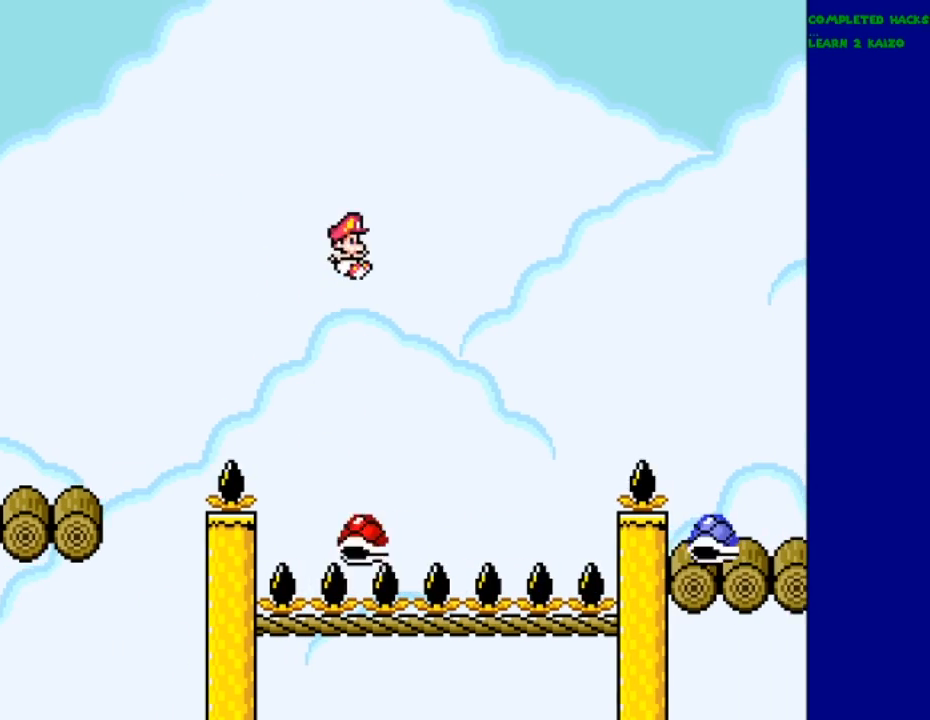
{"buttons": ["B", "Y"], "events": [[166, "B", "up"], [366, "DPAD_LEFT", "down"], [500, "B", "down"], [500, "DPAD_LEFT", "up"]]}
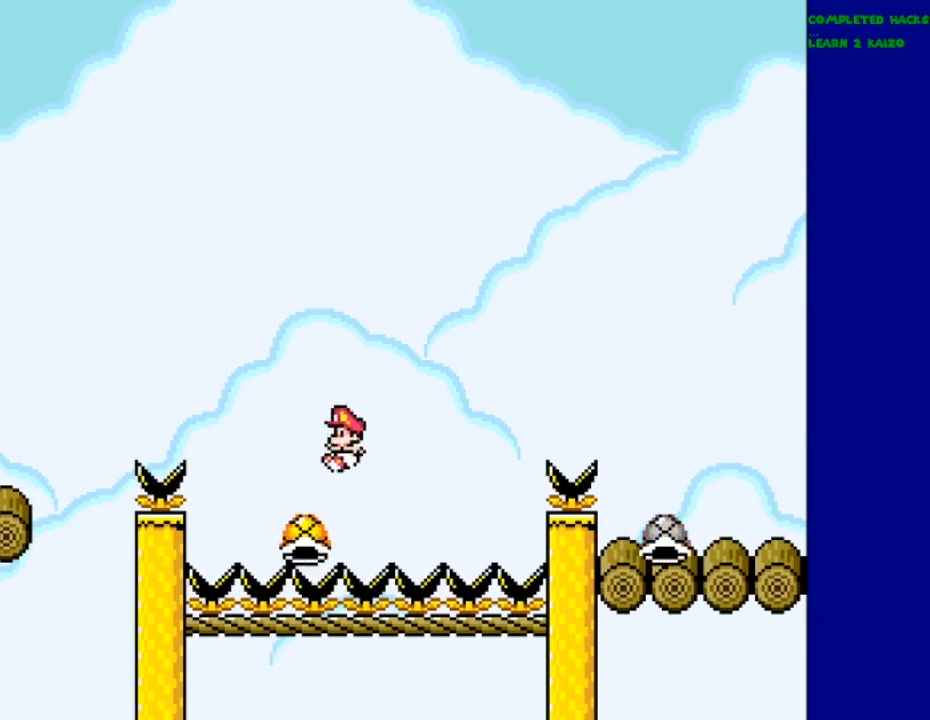
{"buttons": ["B", "Y"], "events": []}
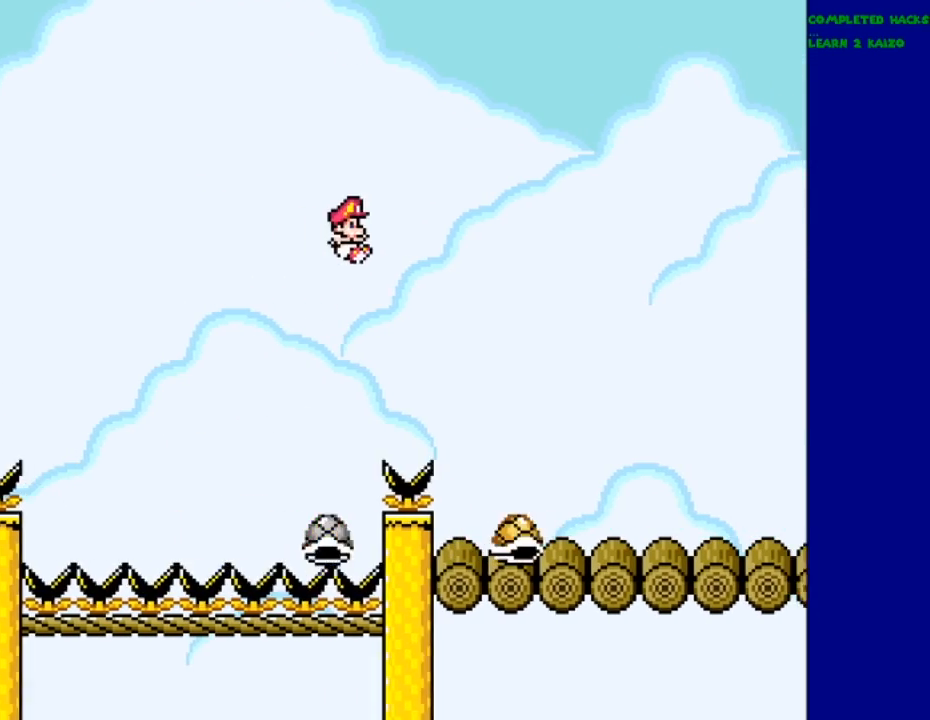
{"buttons": ["B", "Y", "DPAD_LEFT"], "events": [[300, "B", "up"], [400, "DPAD_LEFT", "down"], [500, "B", "down"]]}
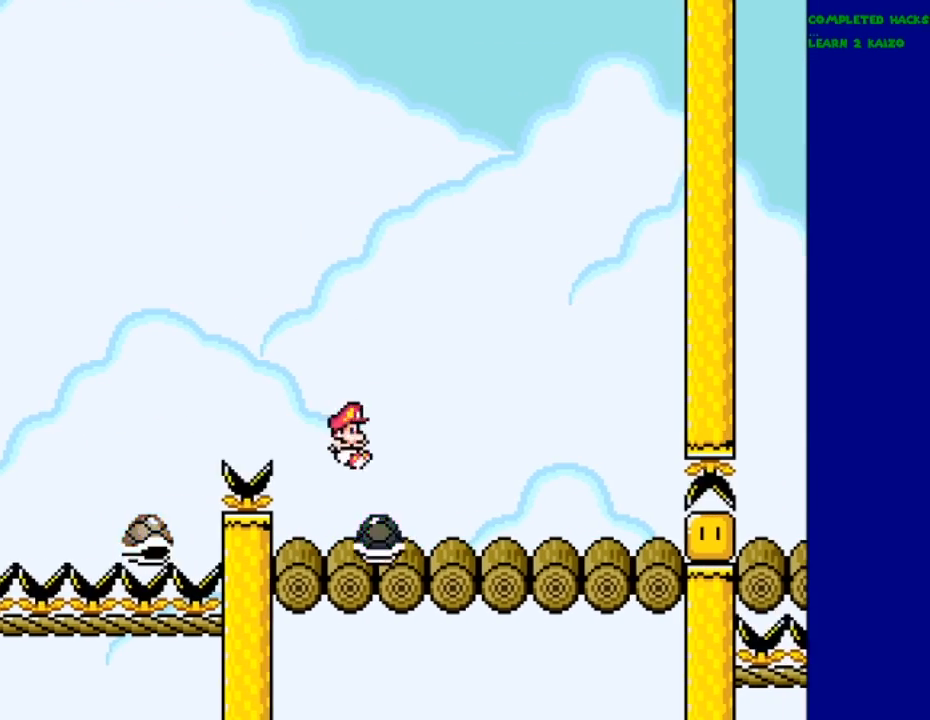
{"buttons": ["B", "Y"], "events": [[33, "DPAD_LEFT", "up"]]}
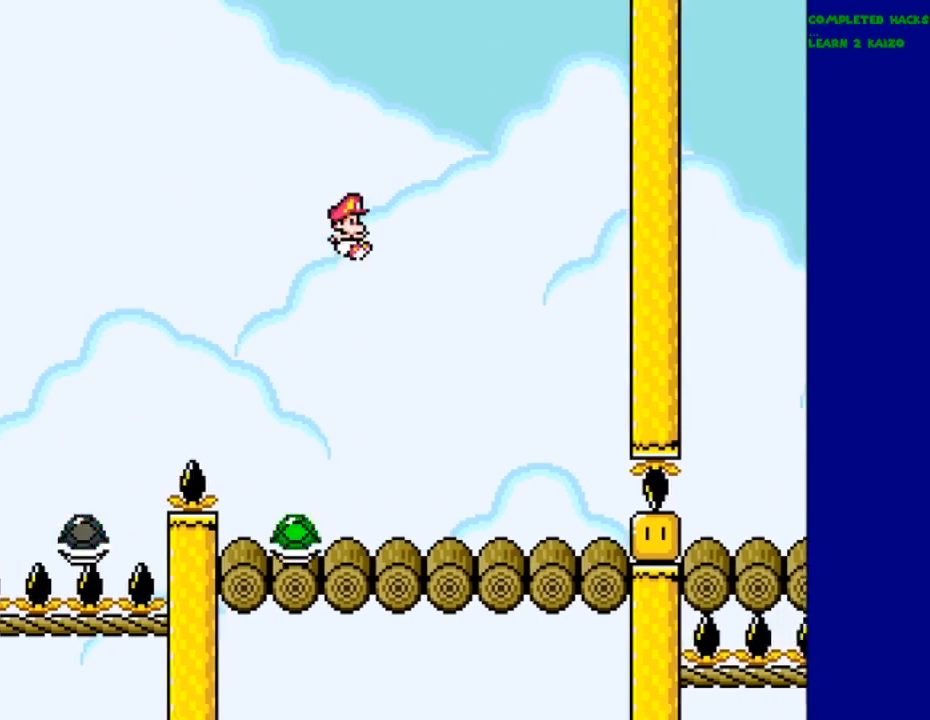
{"buttons": ["B", "Y"], "events": [[200, "DPAD_LEFT", "down"], [233, "B", "up"], [433, "DPAD_LEFT", "up"], [466, "B", "down"]]}
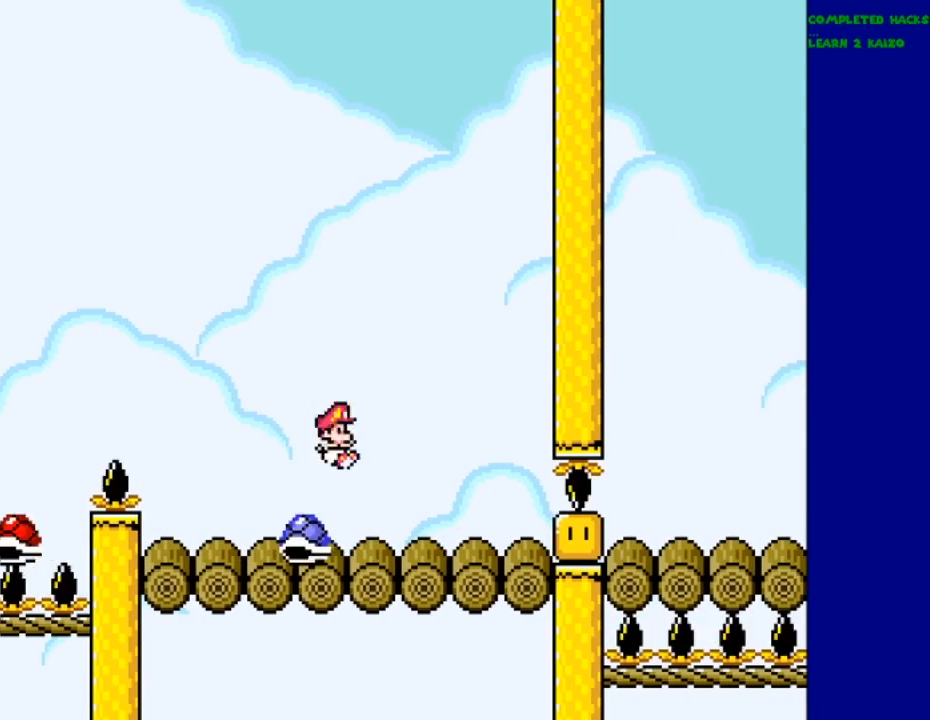
{"buttons": ["B", "Y"], "events": []}
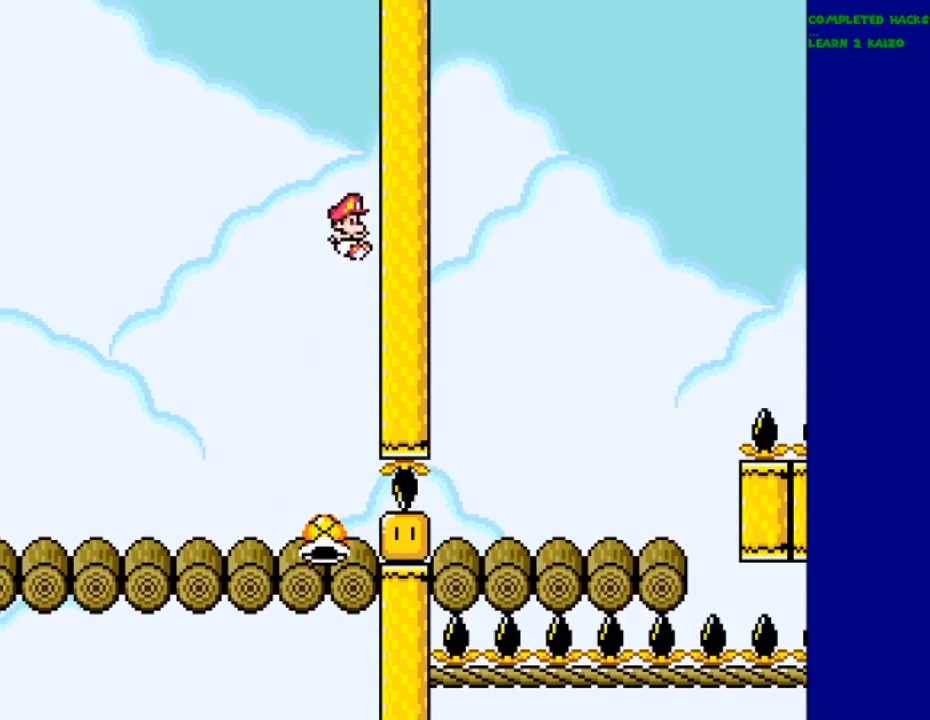
{"buttons": ["B", "Y"], "events": [[100, "DPAD_LEFT", "down"], [466, "DPAD_LEFT", "up"]]}
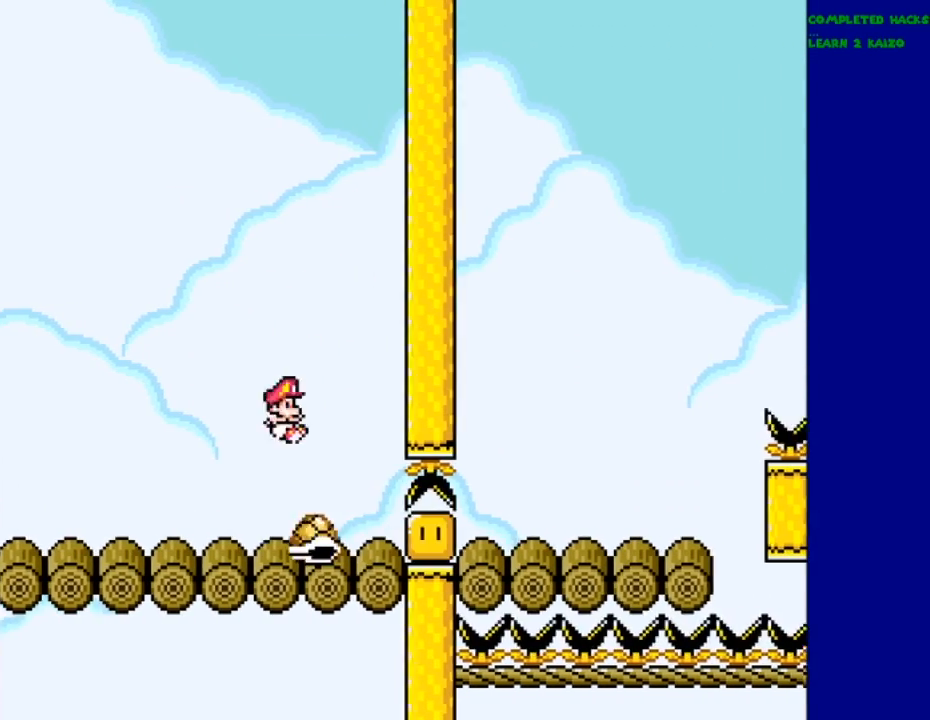
{"buttons": ["Y"], "events": [[166, "DPAD_LEFT", "down"], [366, "DPAD_LEFT", "up"], [500, "B", "up"]]}
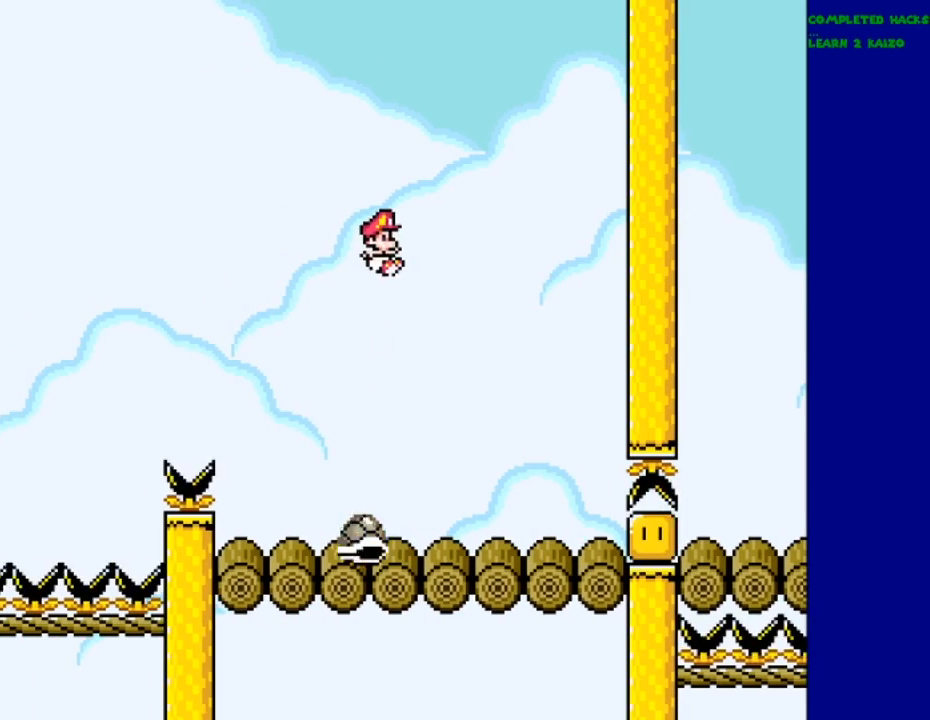
{"buttons": ["Y"], "events": []}
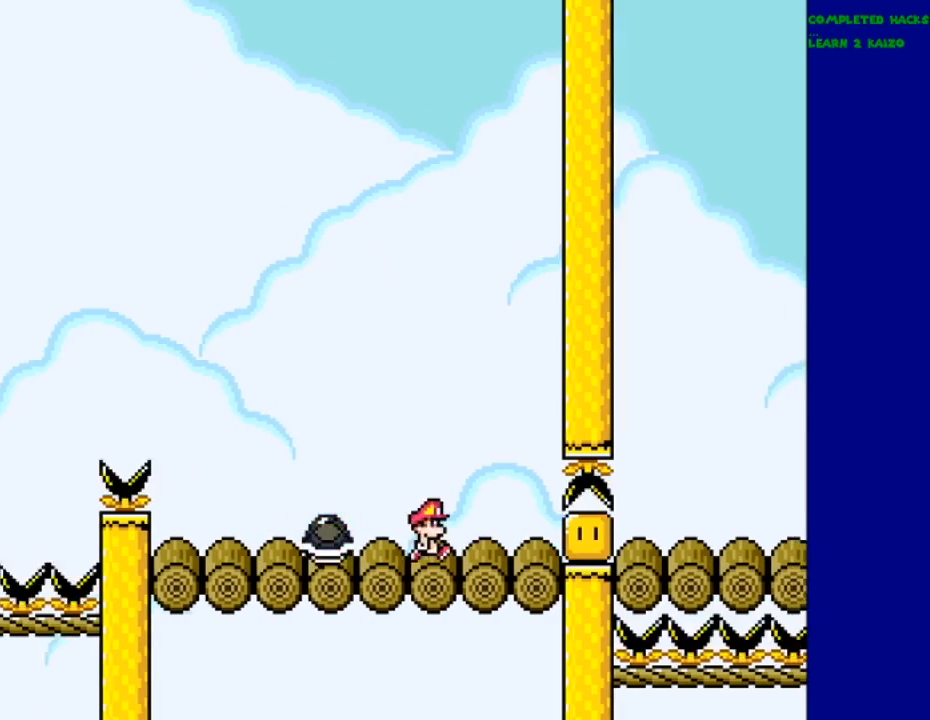
{"buttons": ["Y"], "events": []}
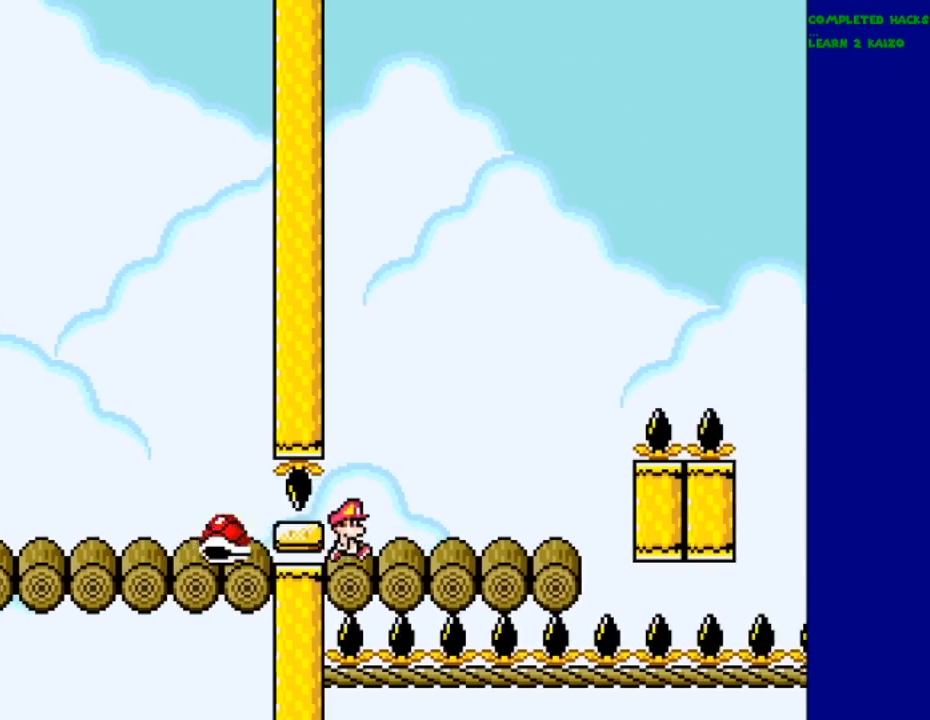
{"buttons": ["Y"], "events": []}
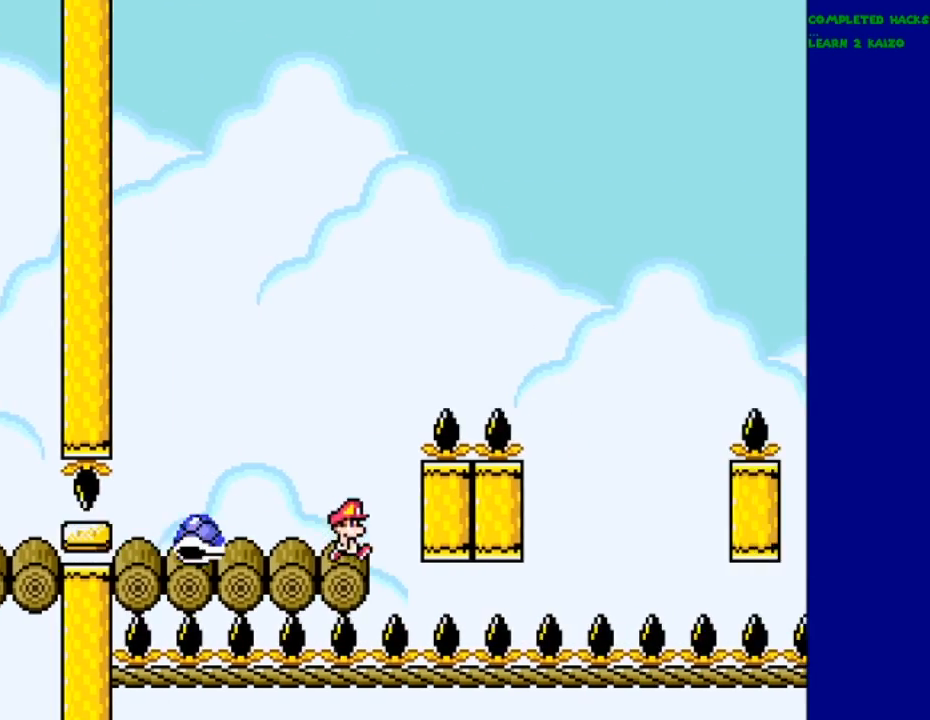
{"buttons": ["B", "Y"], "events": [[66, "B", "down"]]}
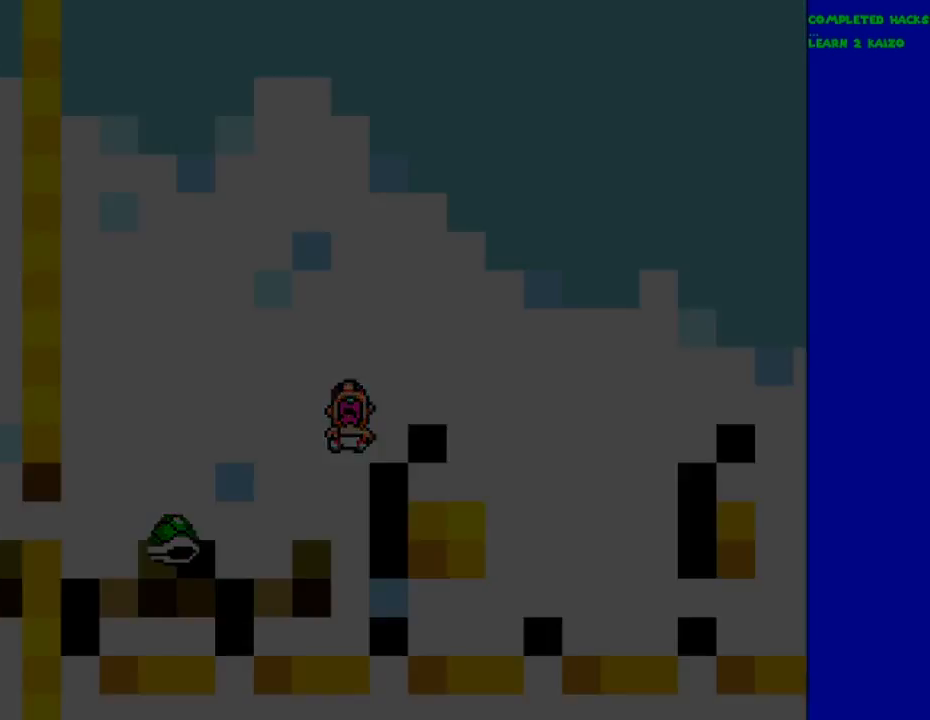
{"buttons": [], "events": [[100, "B", "up"], [400, "Y", "up"]]}
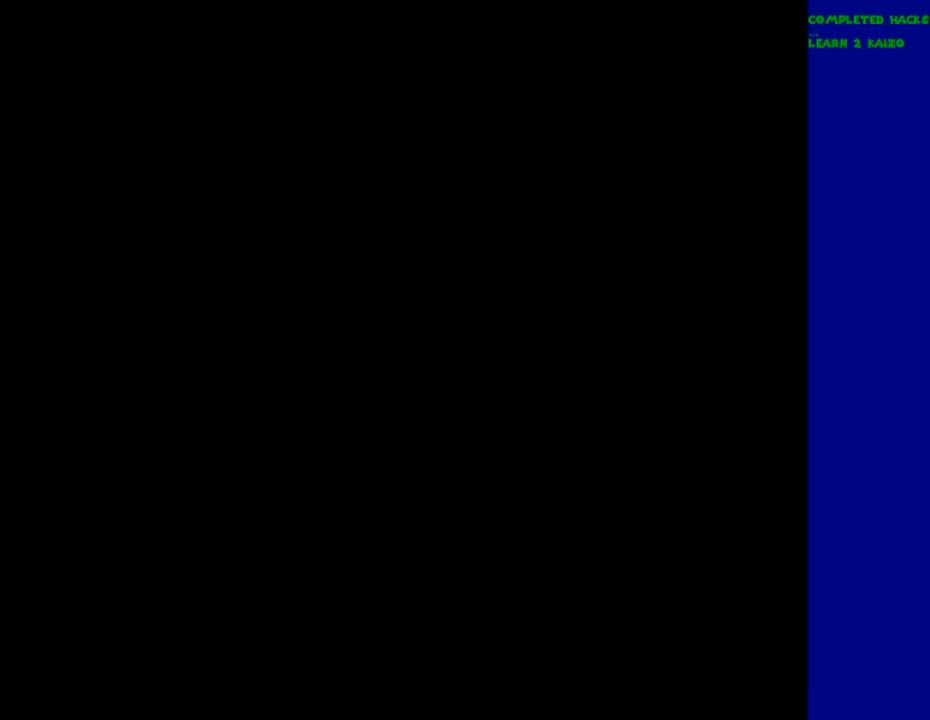
{"buttons": ["Y"], "events": [[133, "Y", "down"]]}
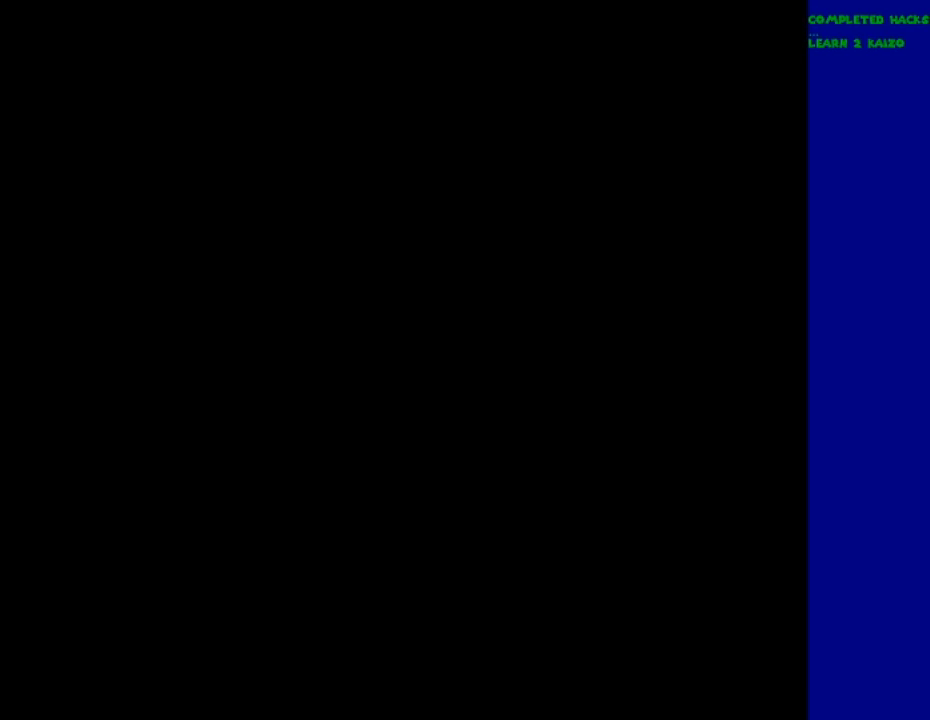
{"buttons": ["Y"], "events": []}
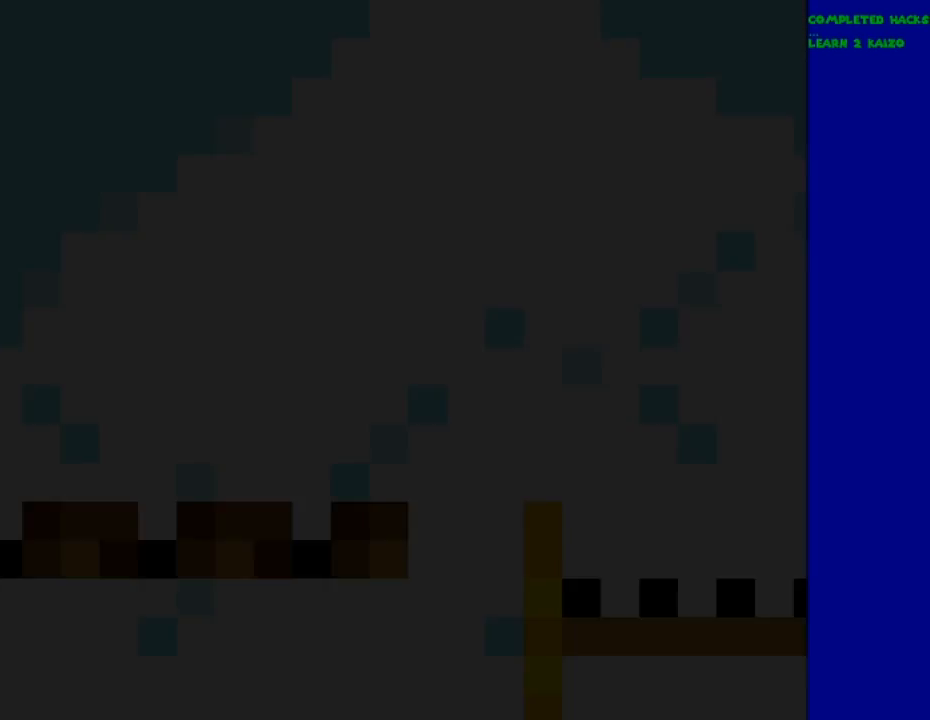
{"buttons": ["Y"], "events": []}
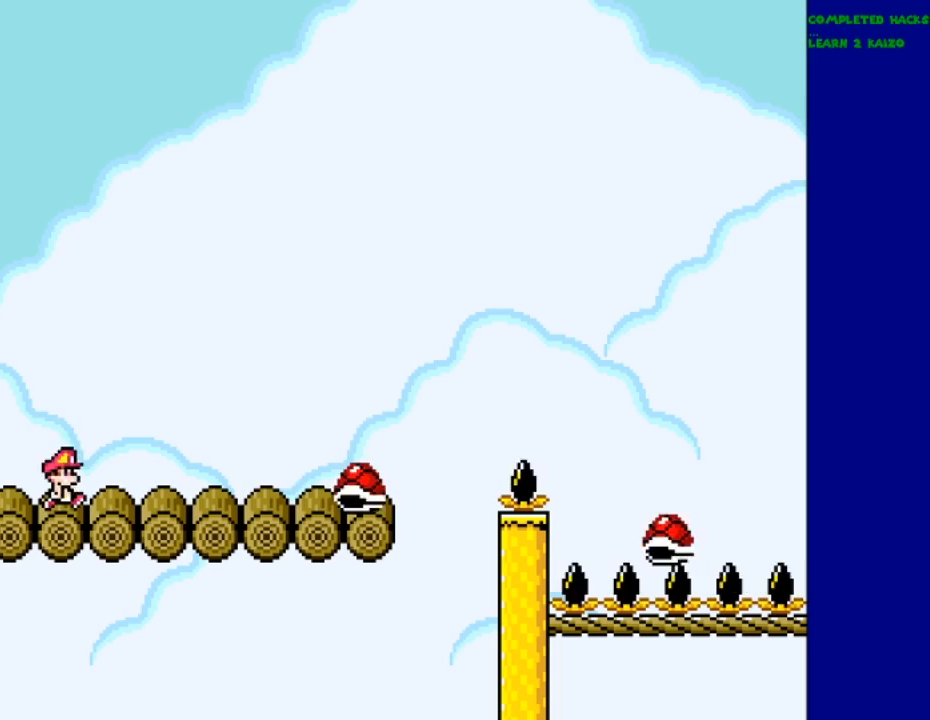
{"buttons": ["Y"], "events": [[100, "B", "down"], [333, "B", "up"]]}
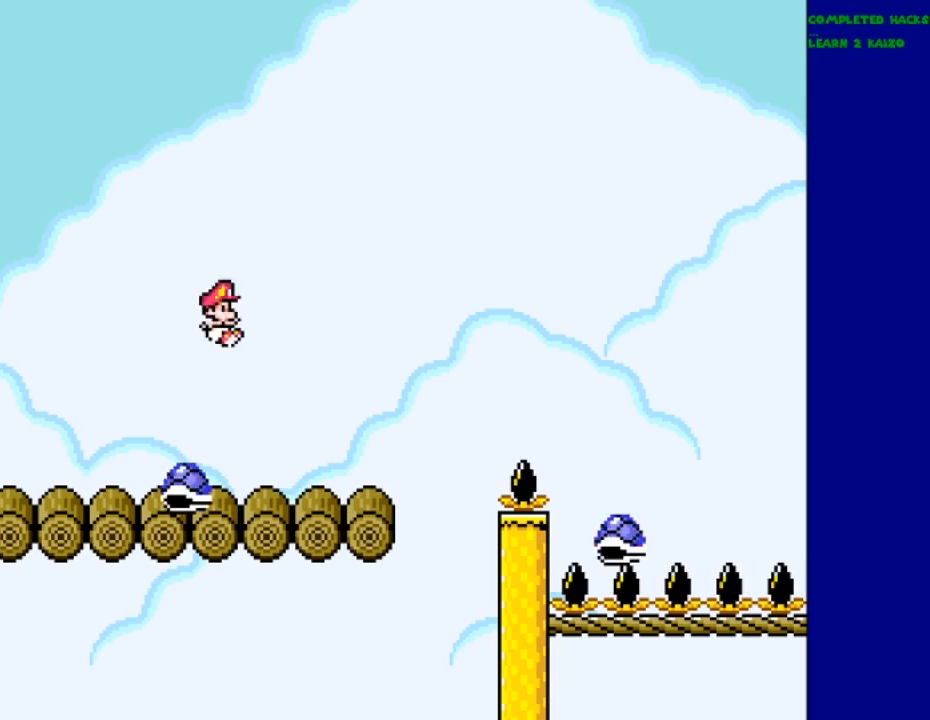
{"buttons": ["B", "Y"], "events": [[333, "B", "down"]]}